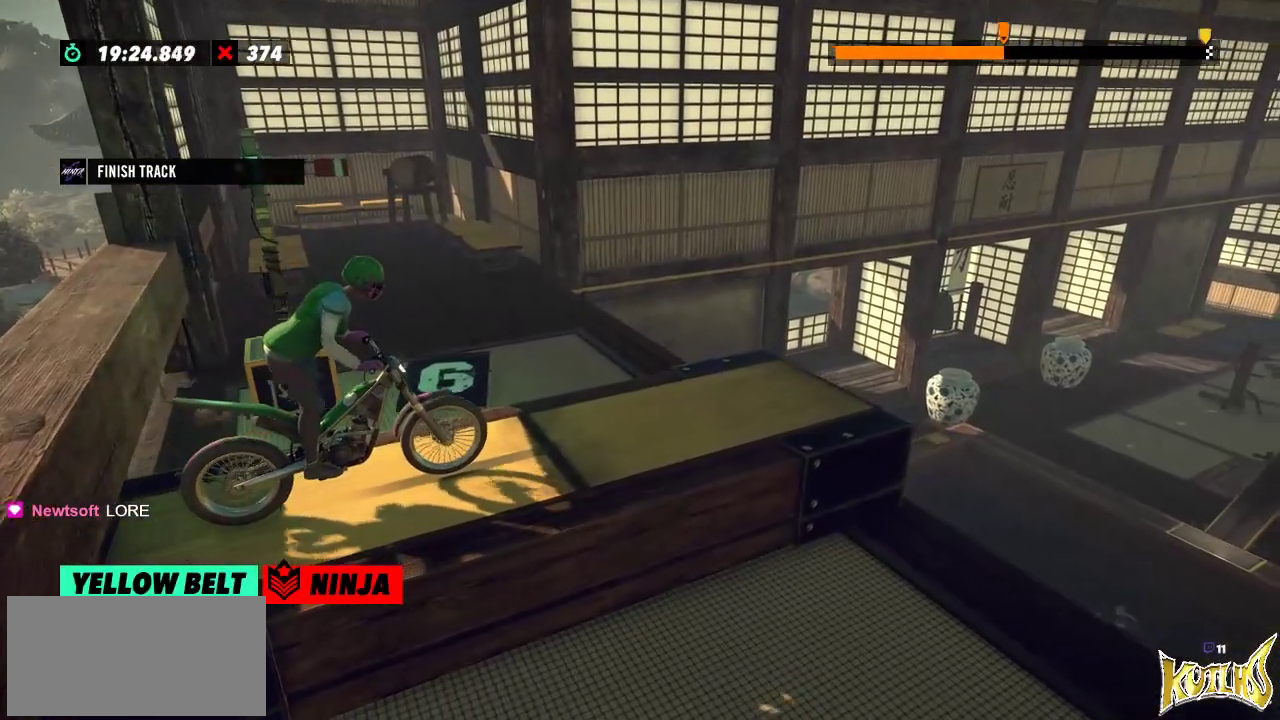
Gameplay with a controller (Xbox layout); each line is a JSON object with the inputs held at the frame after it. "events" lists button and stick changes between this image and that frame as [ms after this image, input, new state], when the widget could be followed in between. Not read: A B DPAD_DOWN DPAD_LEFT DPAD_RIGHT DPAD_UP L1 L3 R1 R2 R3 SELECT START X Y right_stick.
{"buttons": [], "left_stick": "center", "events": []}
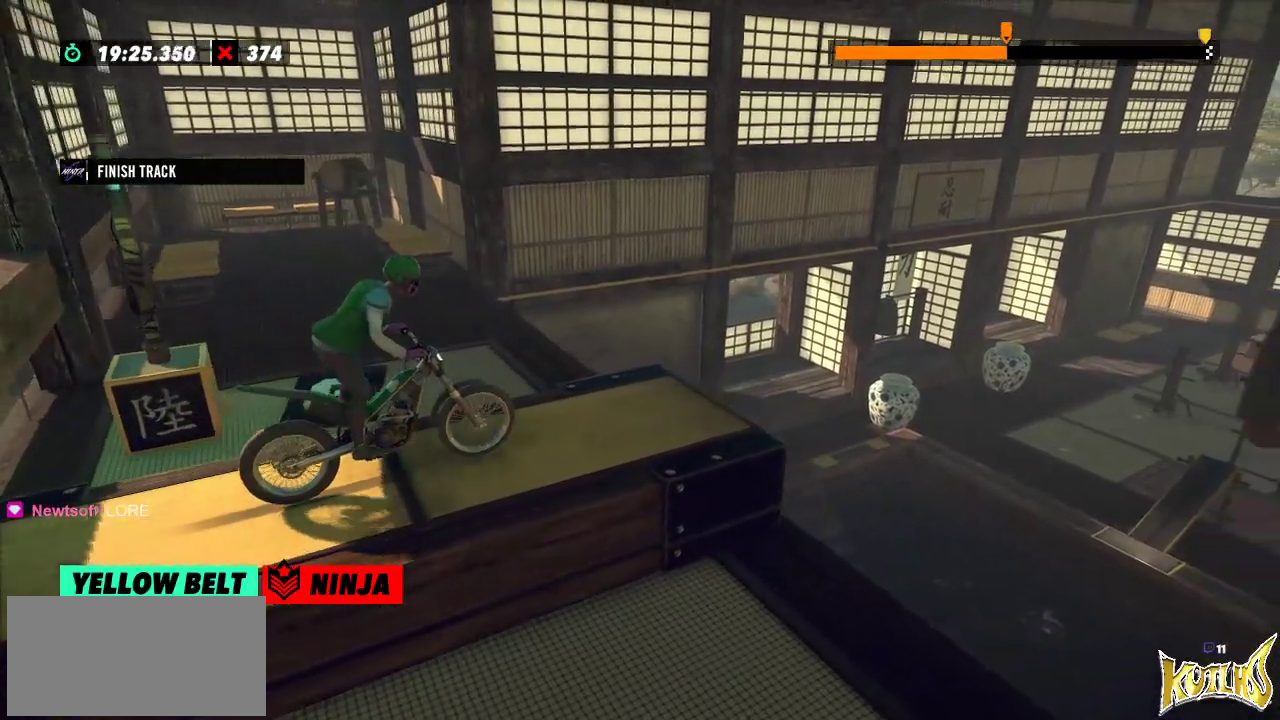
{"buttons": [], "left_stick": "center", "events": []}
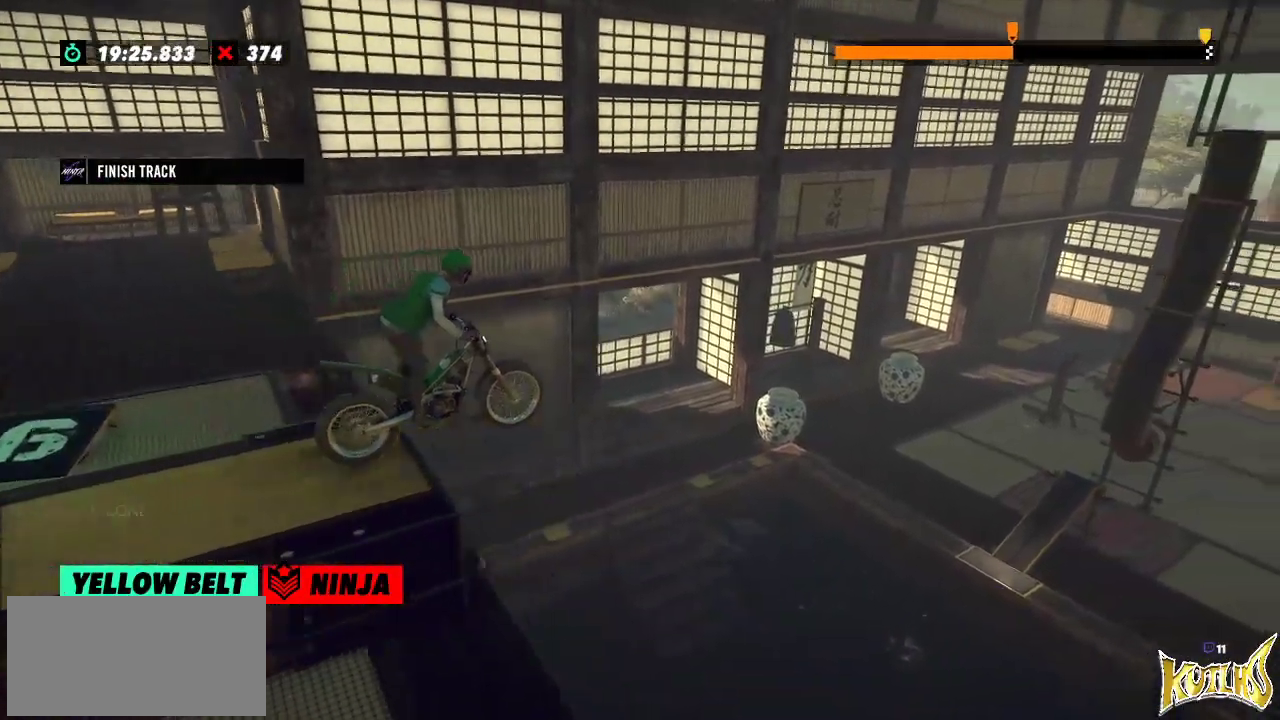
{"buttons": [], "left_stick": "center", "events": [[134, "left_stick", "left"], [267, "left_stick", "center"]]}
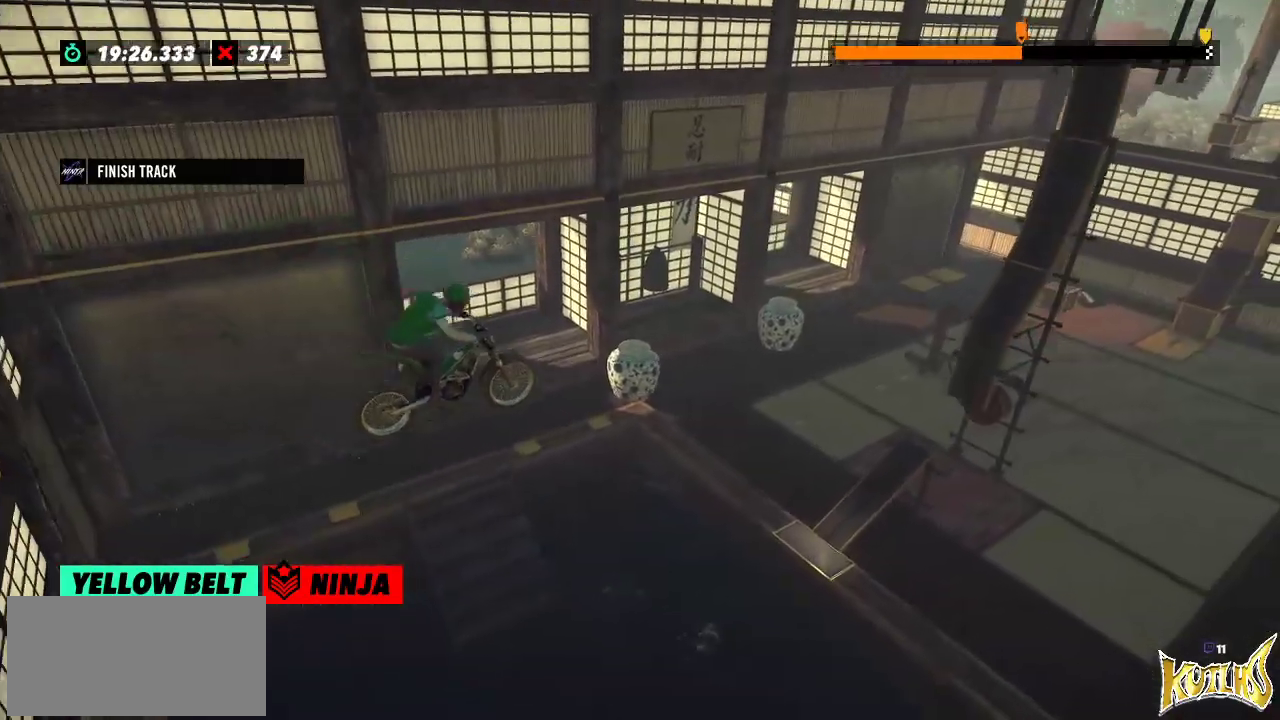
{"buttons": [], "left_stick": "center", "events": []}
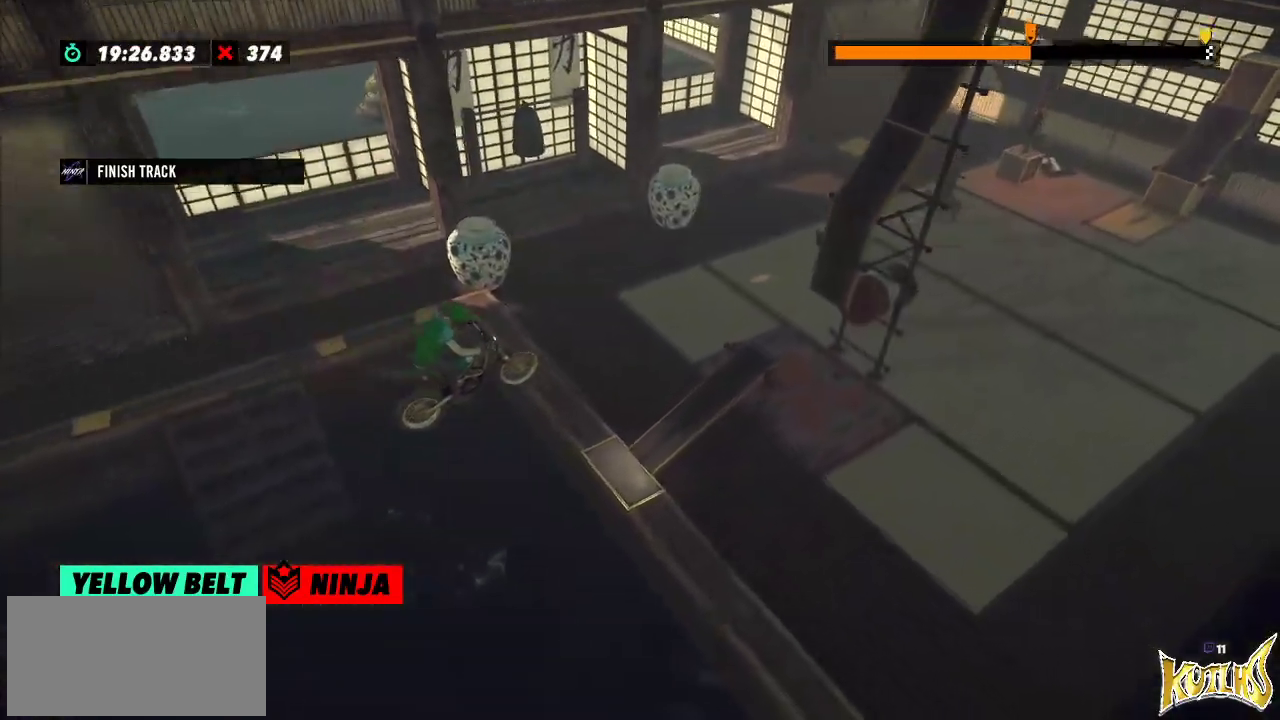
{"buttons": [], "left_stick": "left", "events": [[250, "left_stick", "left"]]}
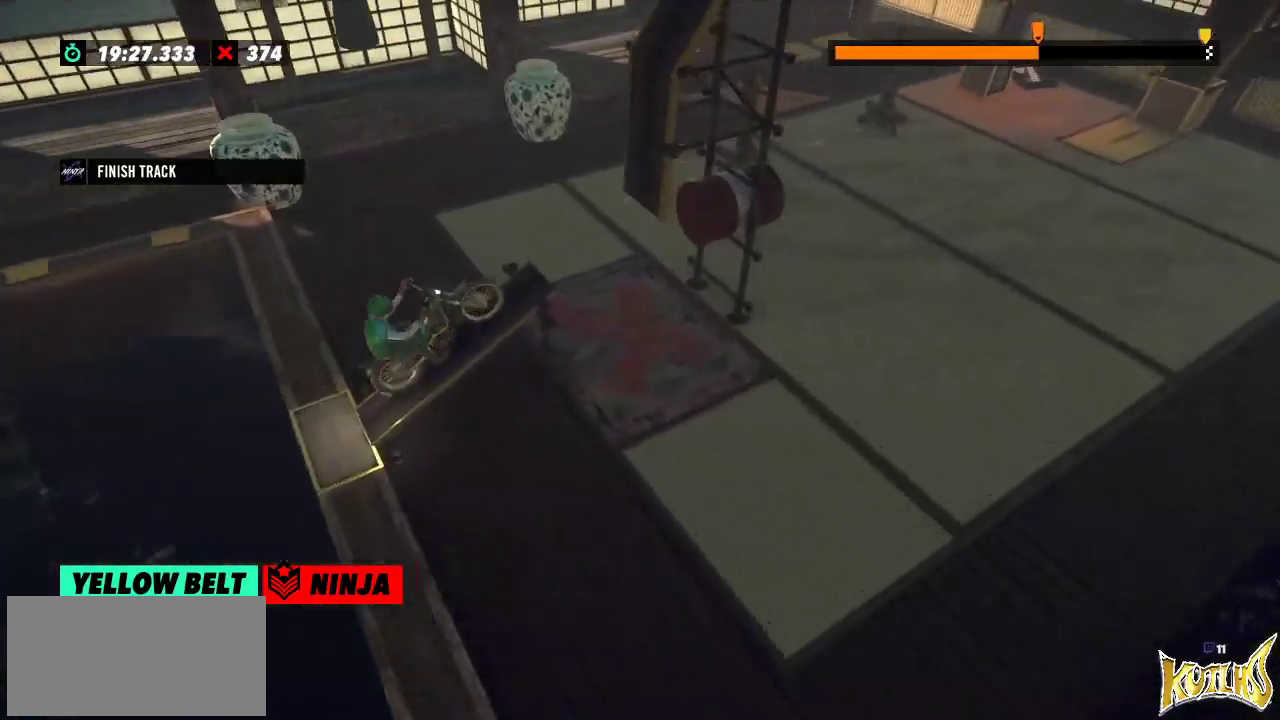
{"buttons": [], "left_stick": "right", "events": [[66, "left_stick", "right"], [150, "left_stick", "left"], [433, "left_stick", "right"]]}
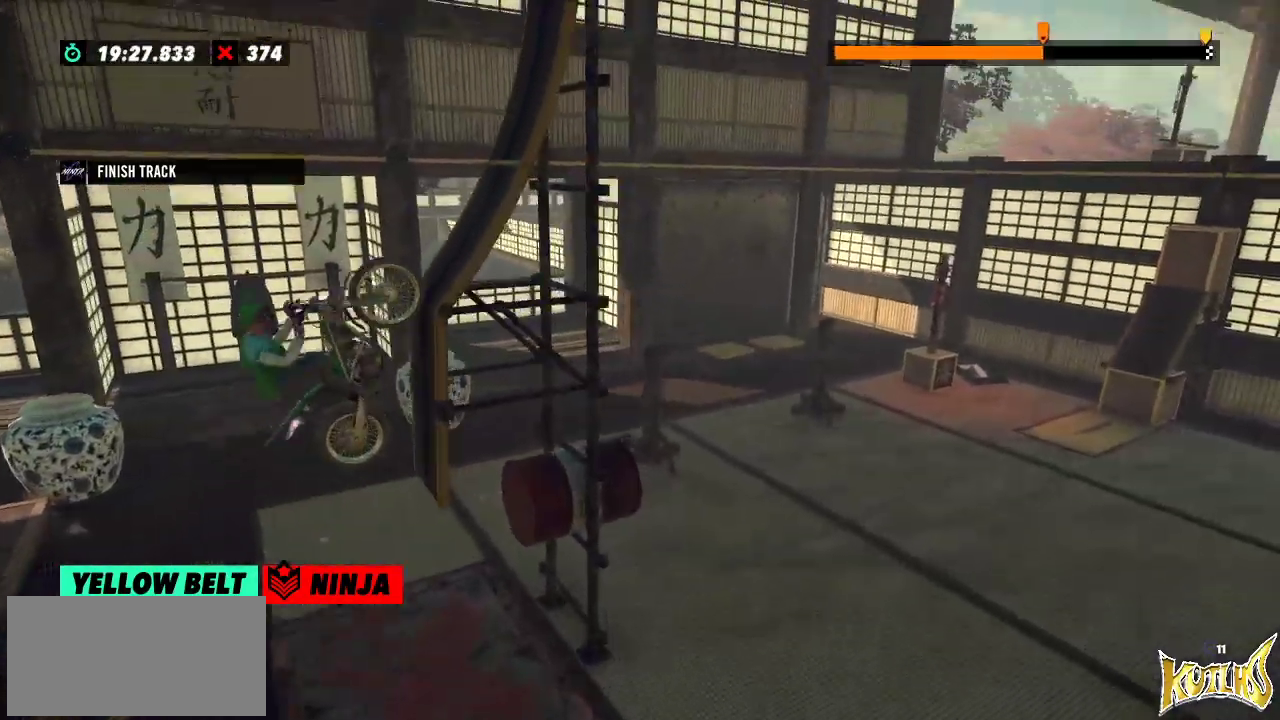
{"buttons": [], "left_stick": "left", "events": [[501, "left_stick", "left"]]}
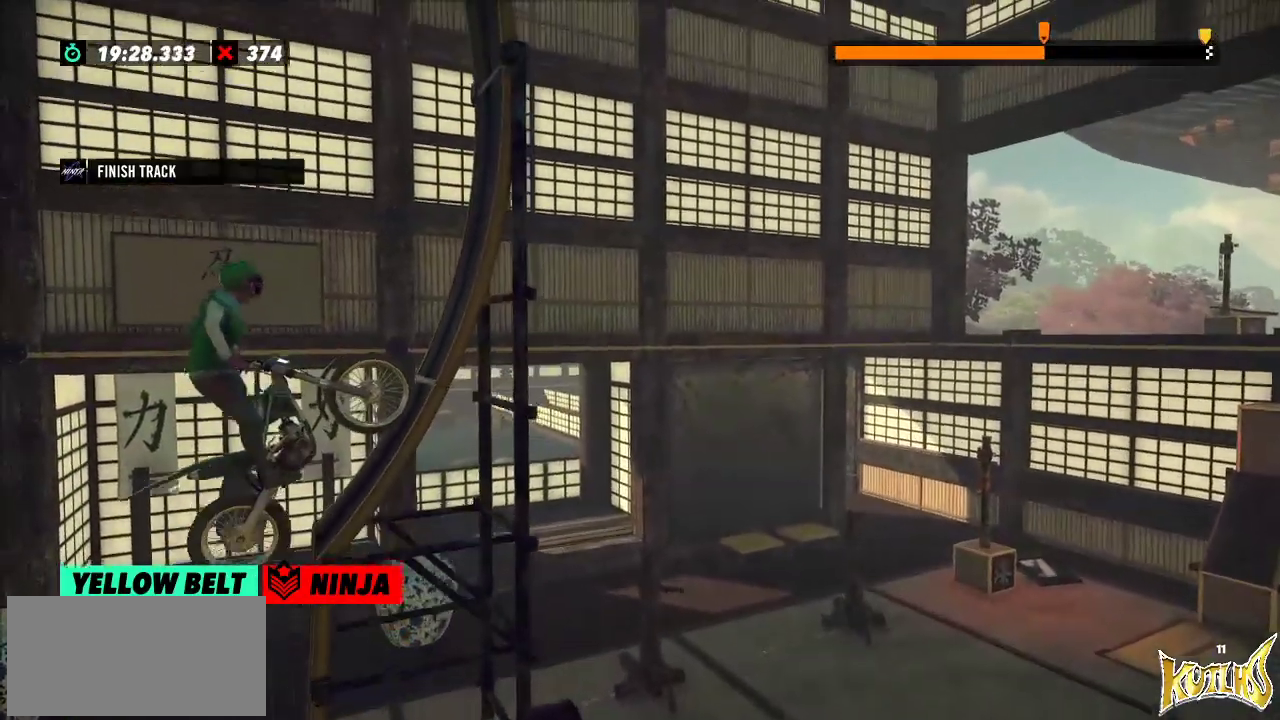
{"buttons": [], "left_stick": "left", "events": []}
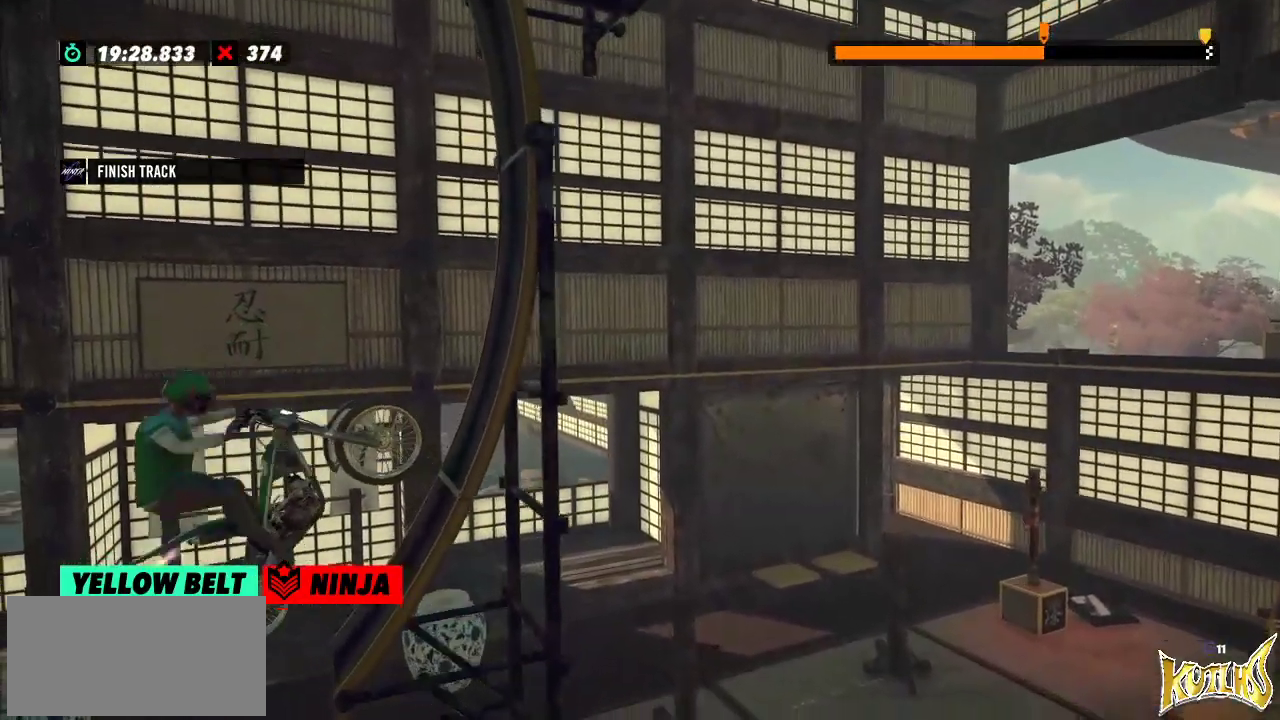
{"buttons": [], "left_stick": "center", "events": [[67, "left_stick", "right"], [401, "left_stick", "center"]]}
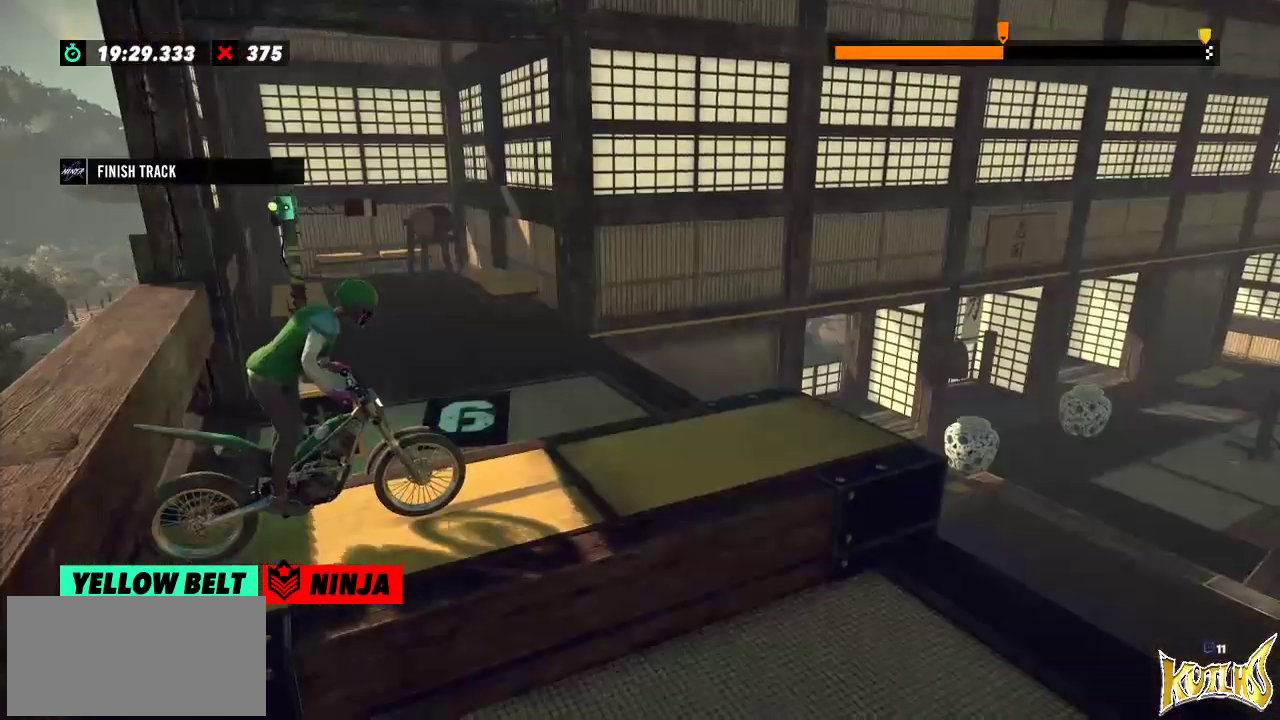
{"buttons": [], "left_stick": "center", "events": []}
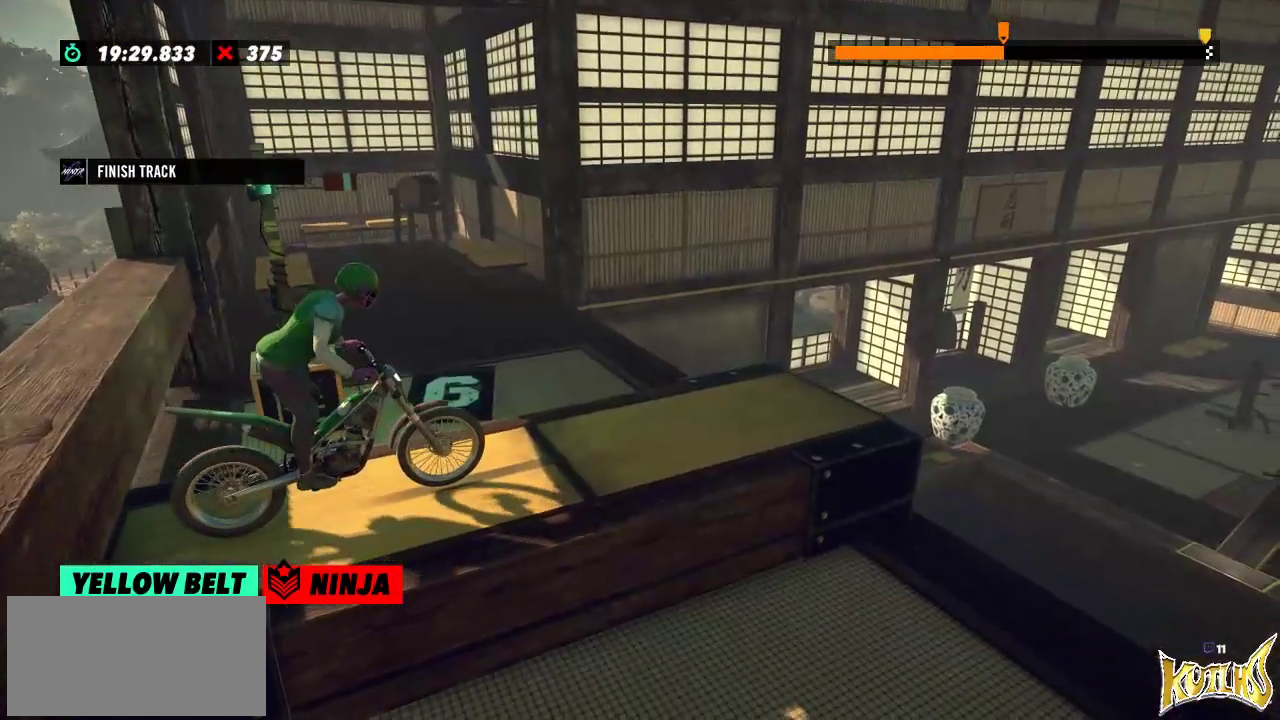
{"buttons": [], "left_stick": "center", "events": []}
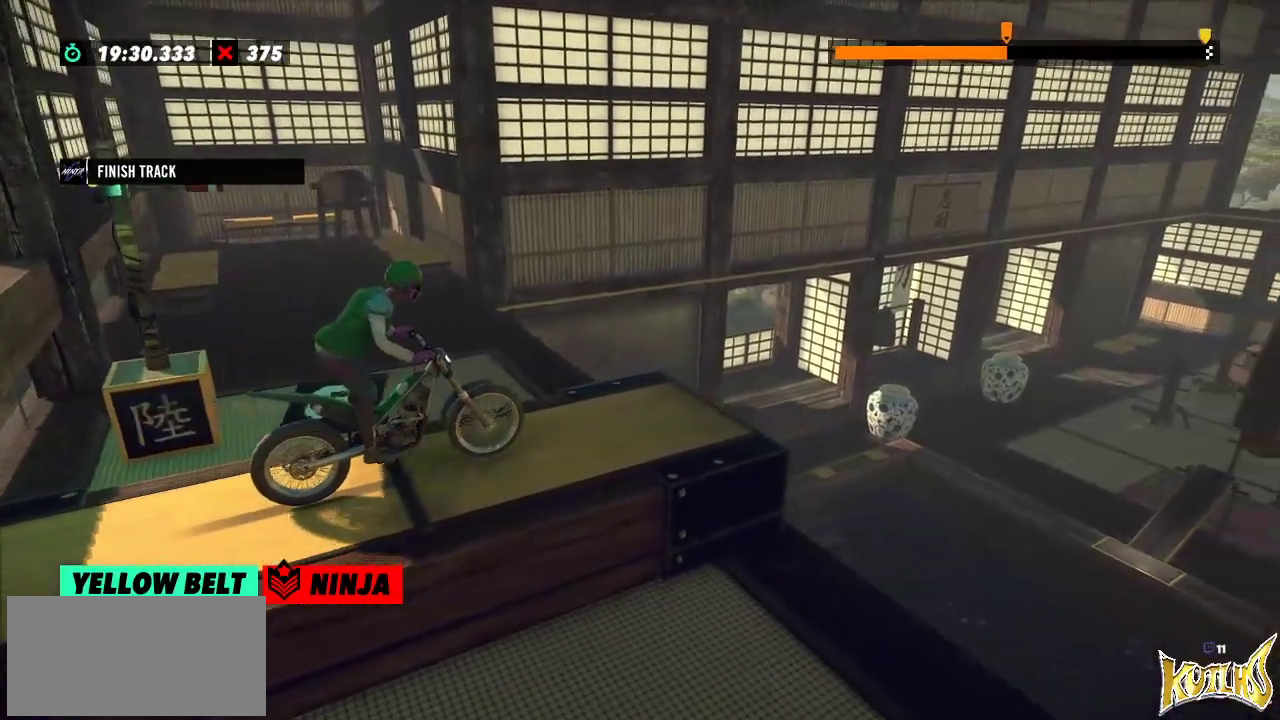
{"buttons": [], "left_stick": "left", "events": [[467, "left_stick", "left"]]}
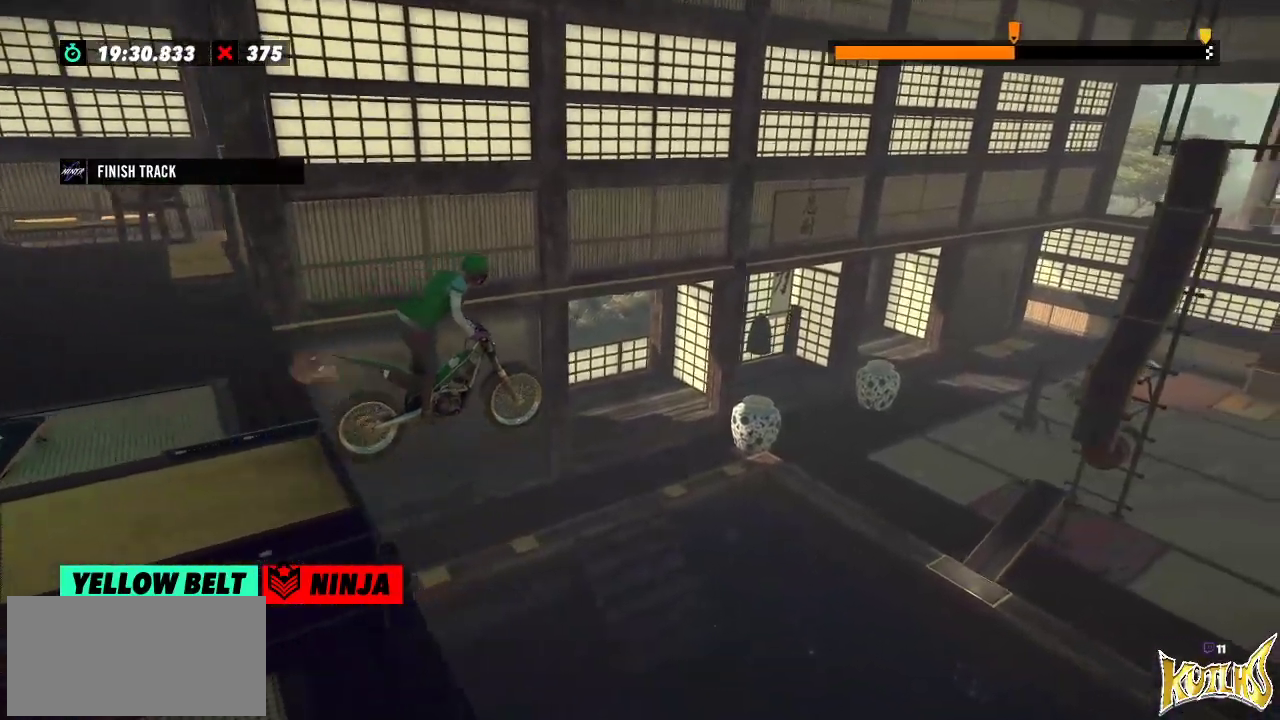
{"buttons": [], "left_stick": "left", "events": [[117, "left_stick", "center"], [501, "left_stick", "left"]]}
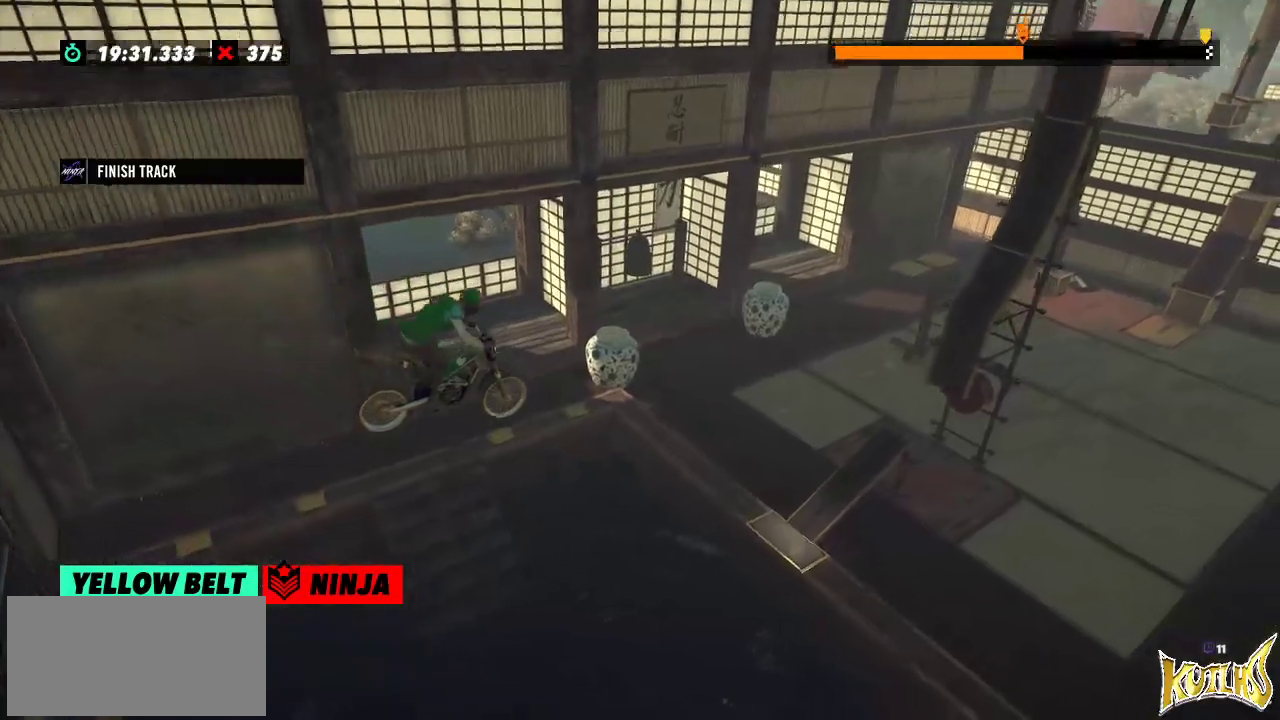
{"buttons": [], "left_stick": "center", "events": [[150, "left_stick", "center"]]}
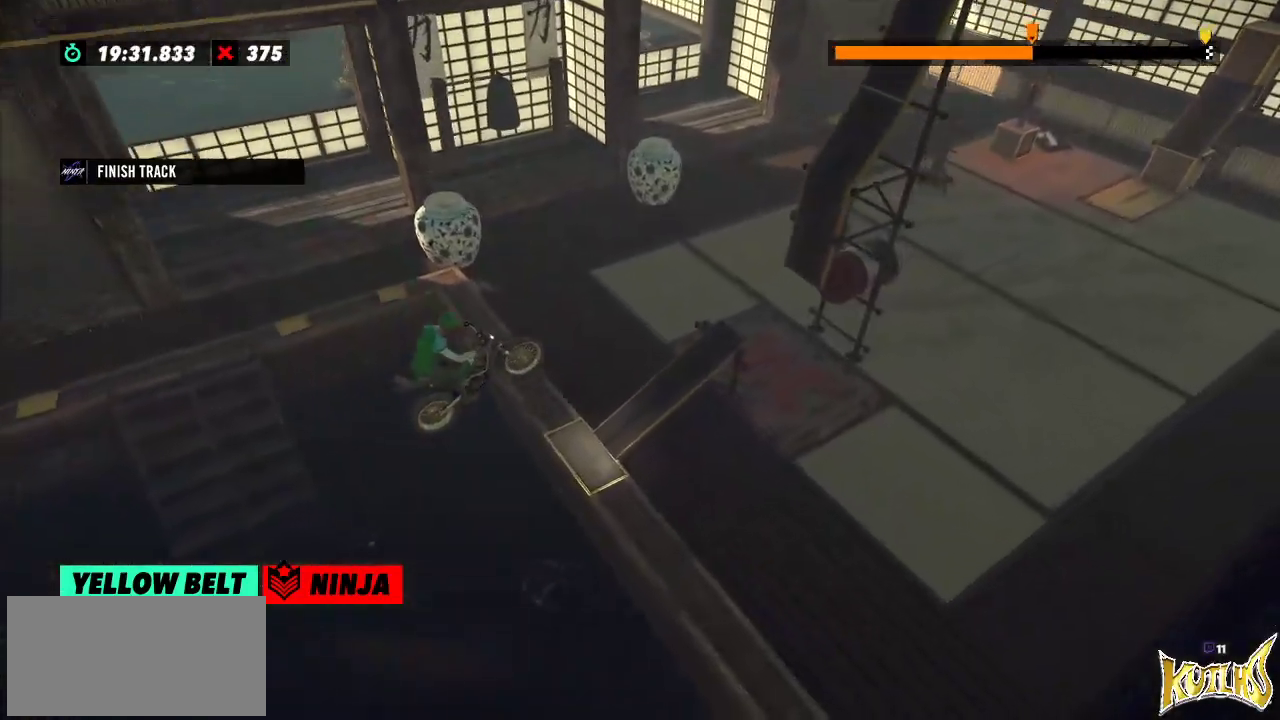
{"buttons": [], "left_stick": "center", "events": [[250, "left_stick", "left"], [501, "left_stick", "center"]]}
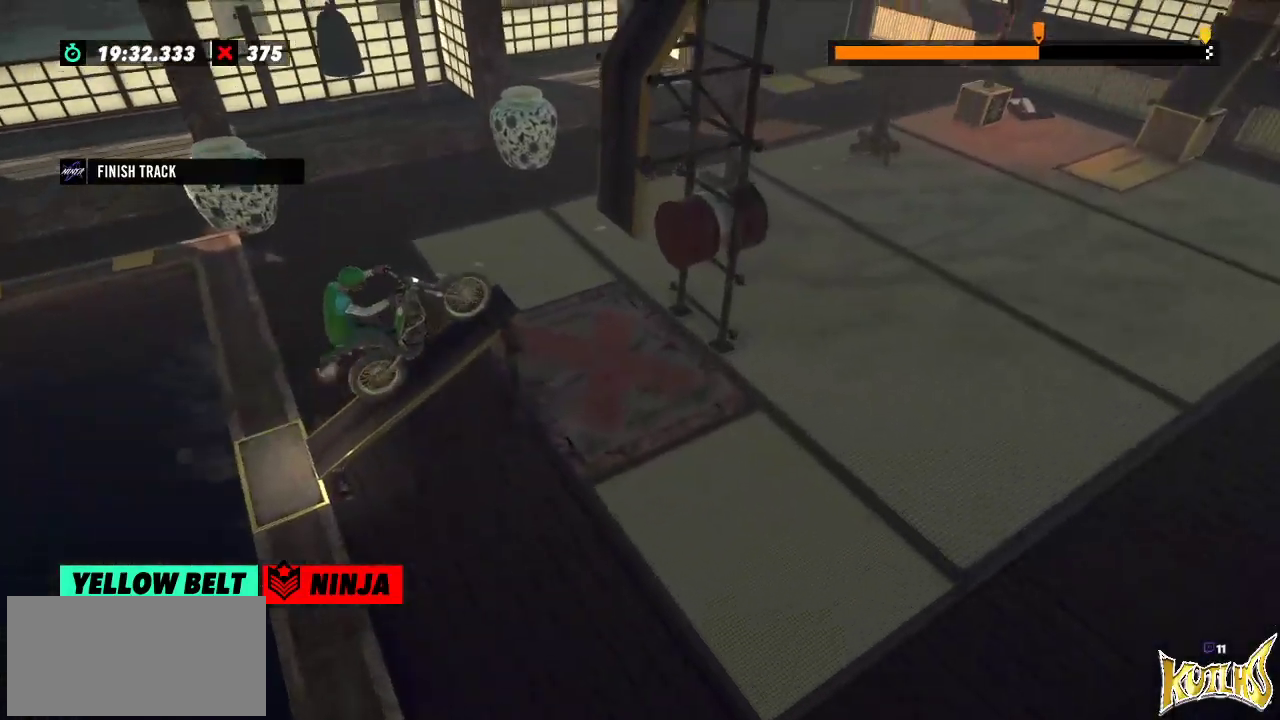
{"buttons": [], "left_stick": "right", "events": [[16, "left_stick", "right"], [116, "left_stick", "left"], [383, "left_stick", "right"]]}
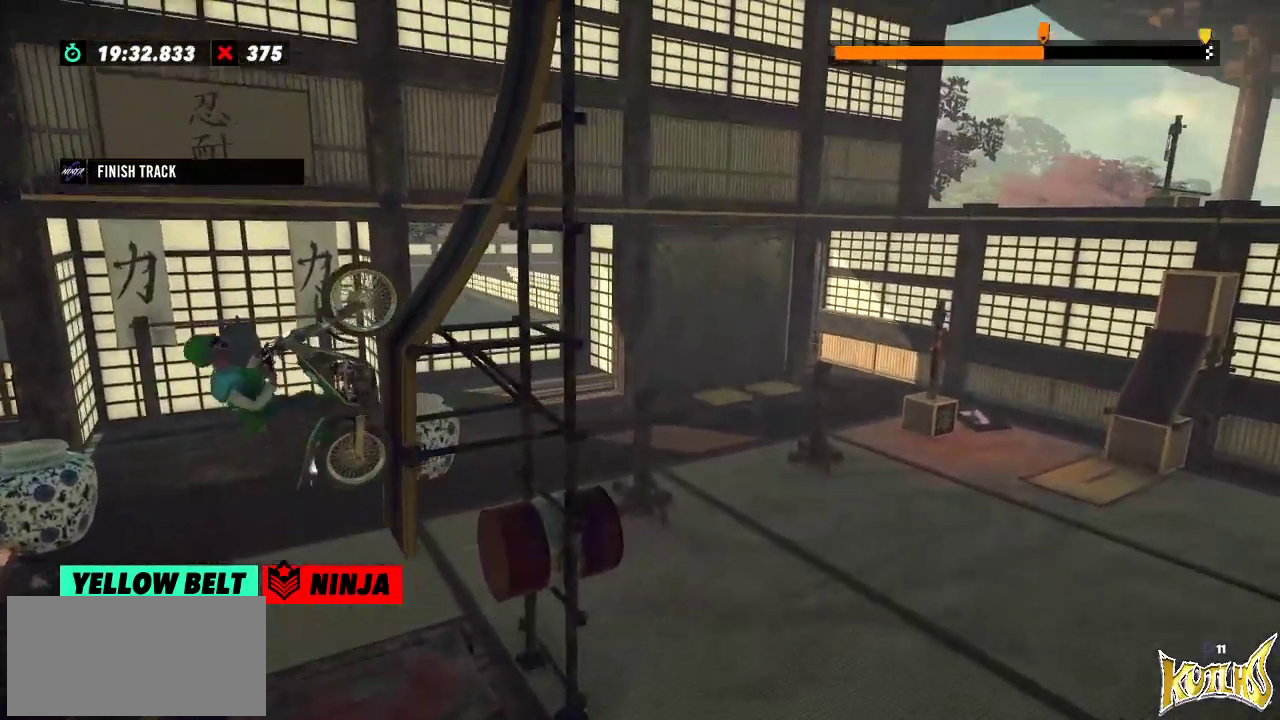
{"buttons": [], "left_stick": "left", "events": [[367, "left_stick", "left"]]}
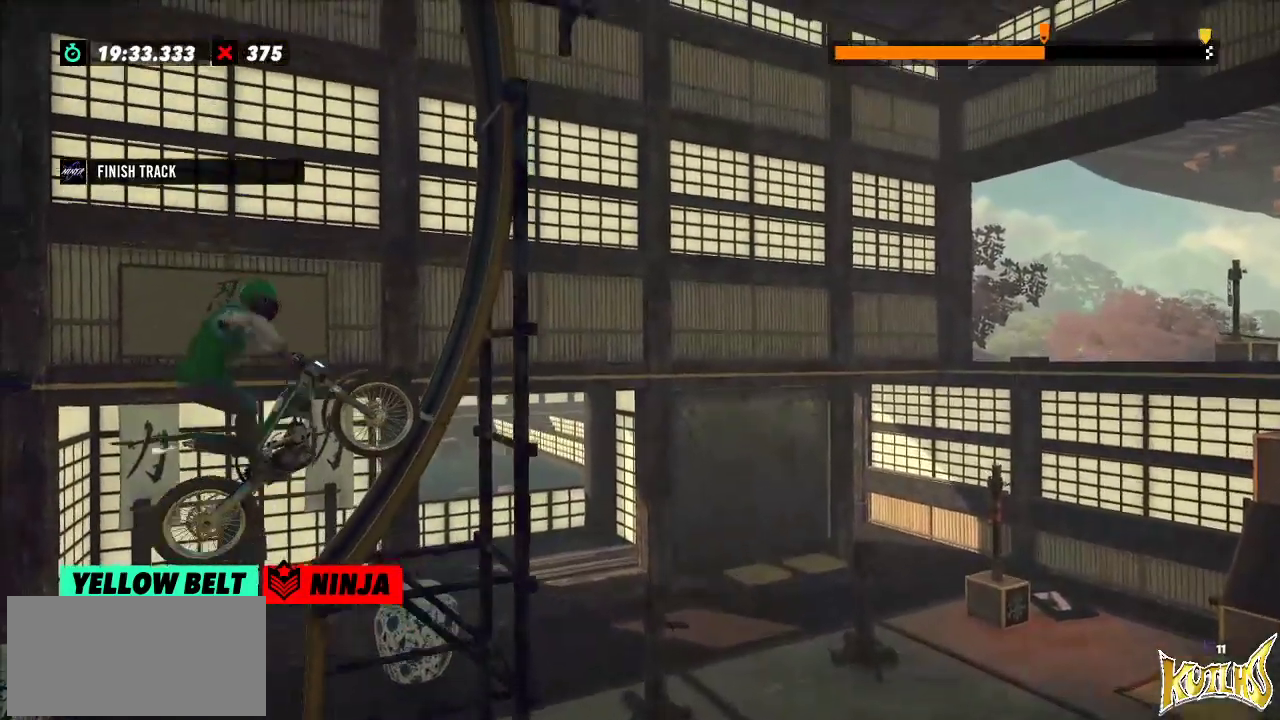
{"buttons": [], "left_stick": "right", "events": [[500, "left_stick", "right"]]}
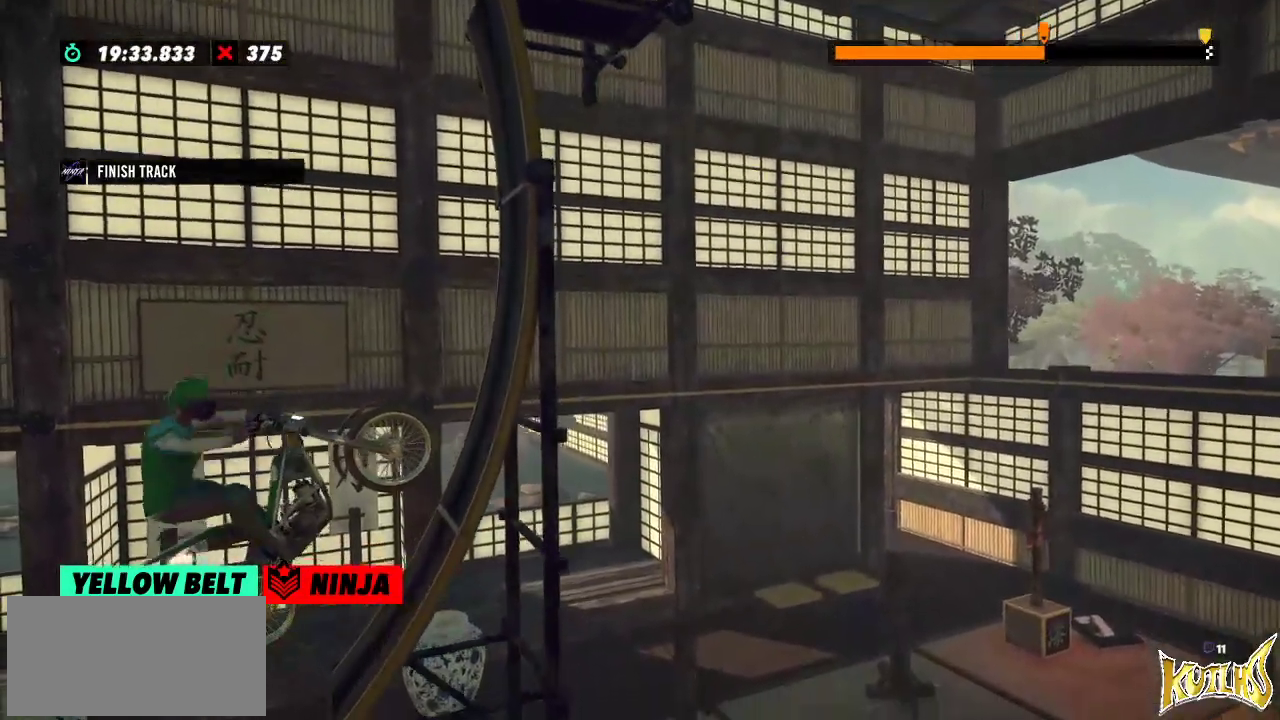
{"buttons": [], "left_stick": "center", "events": [[501, "left_stick", "center"]]}
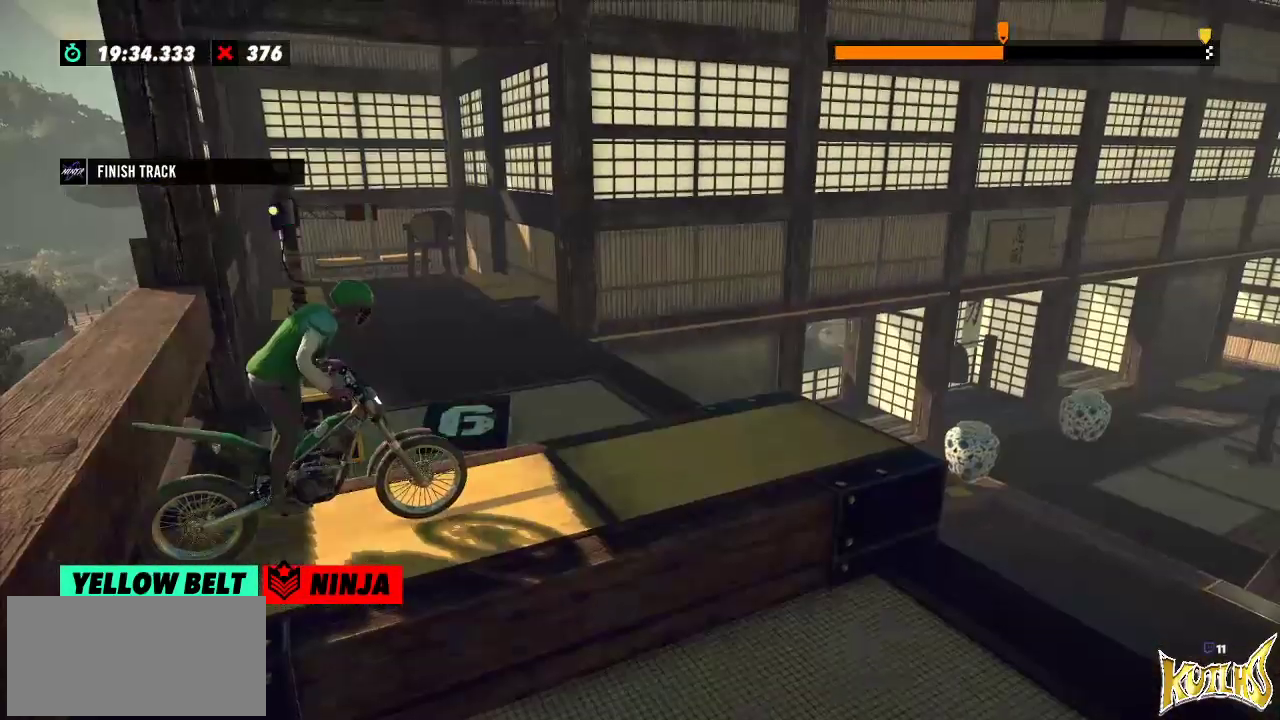
{"buttons": [], "left_stick": "center", "events": []}
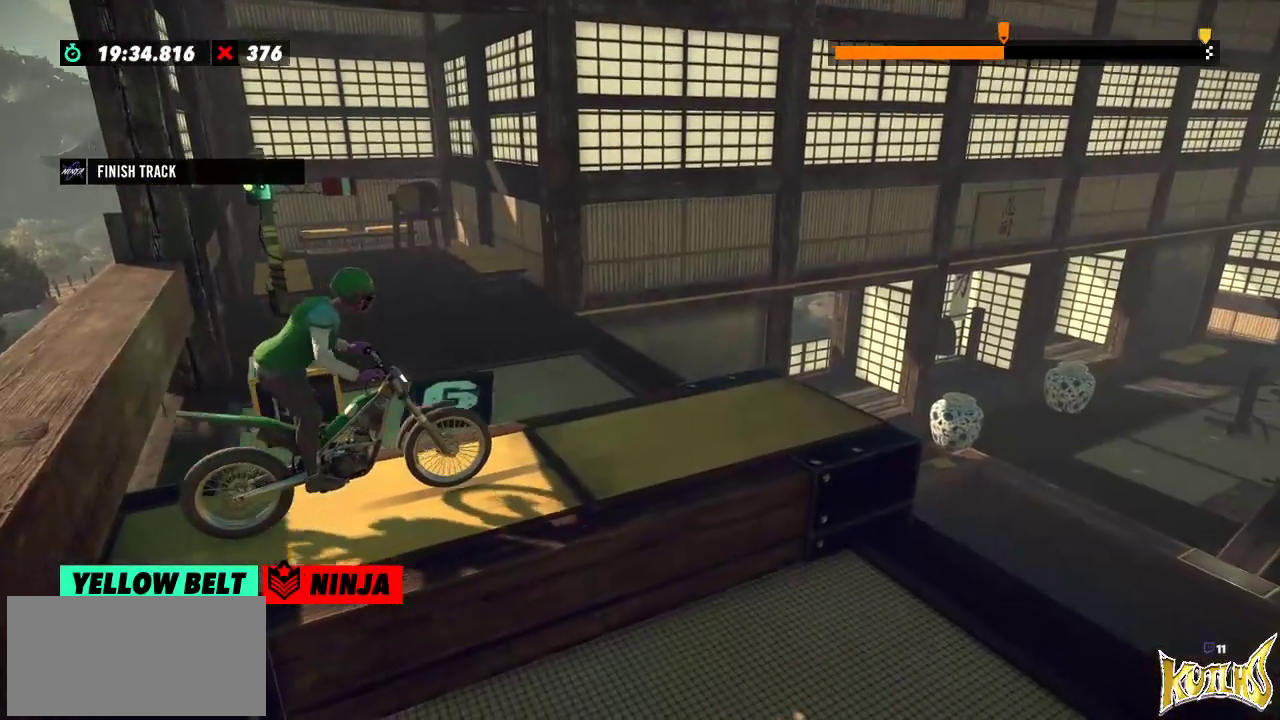
{"buttons": [], "left_stick": "center", "events": []}
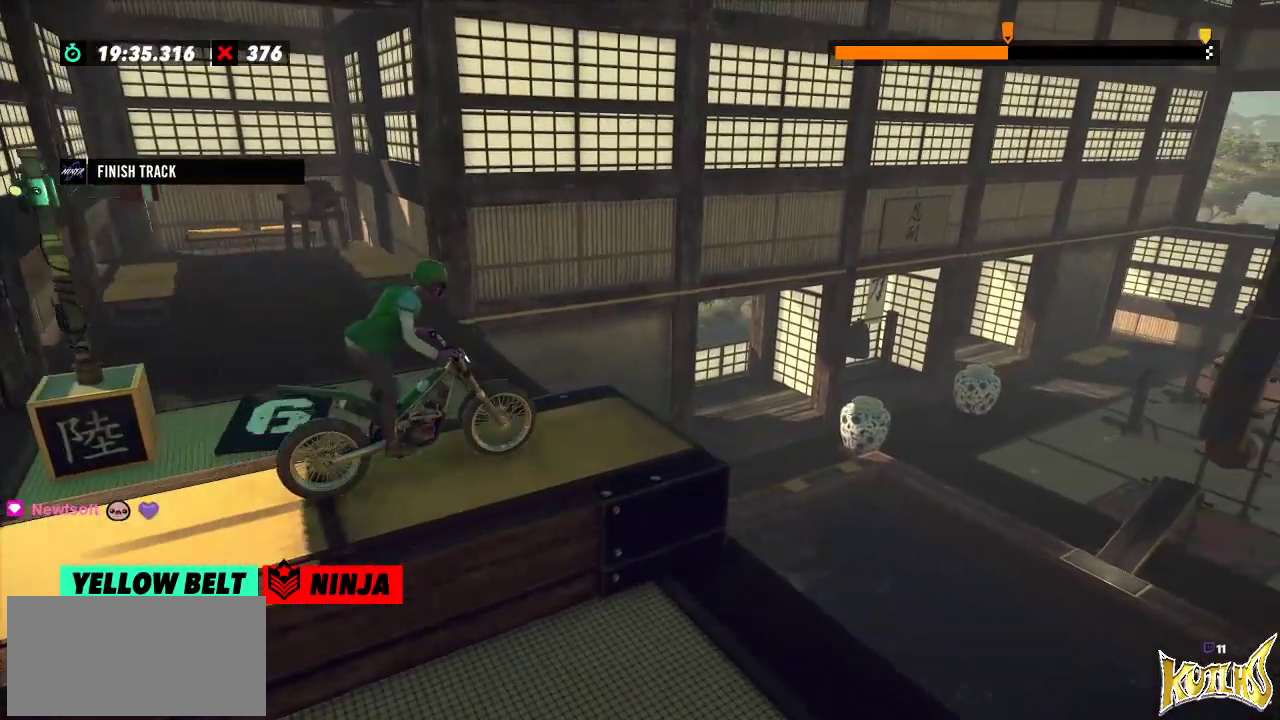
{"buttons": [], "left_stick": "center", "events": [[200, "left_stick", "right"], [300, "left_stick", "left"], [417, "left_stick", "center"]]}
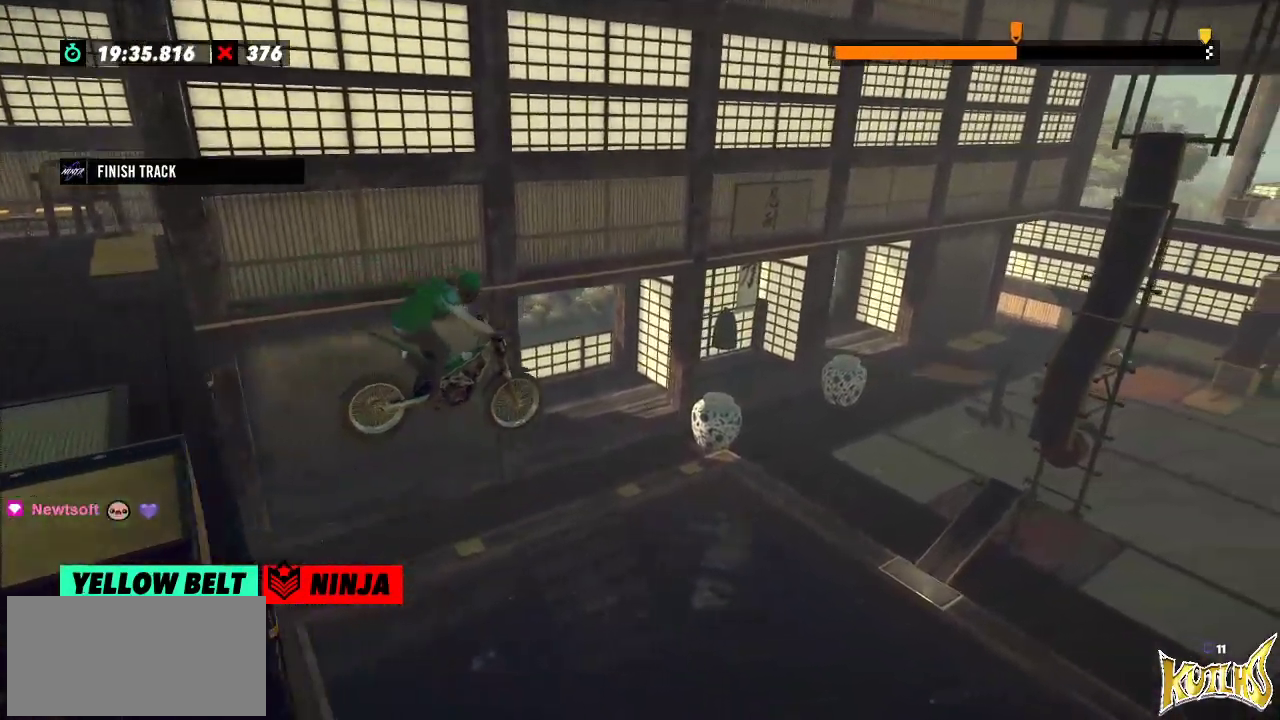
{"buttons": [], "left_stick": "center", "events": [[284, "left_stick", "left"], [417, "left_stick", "center"]]}
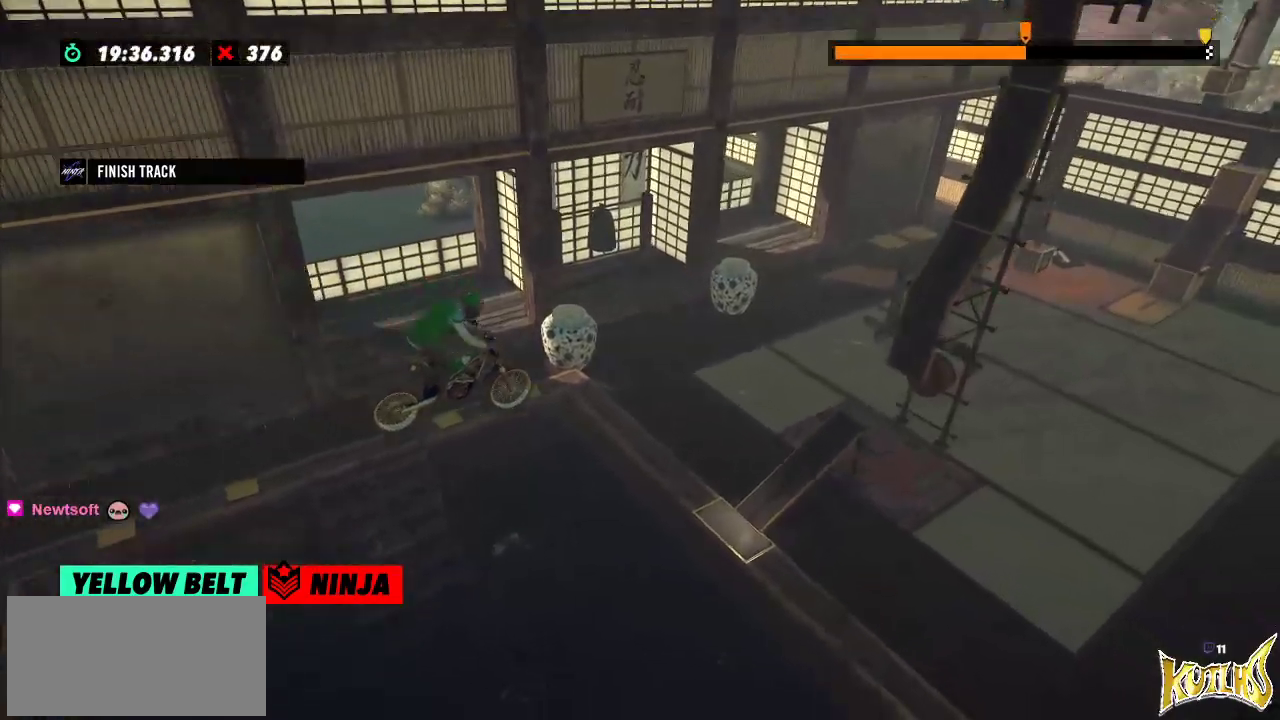
{"buttons": ["L2"], "left_stick": "left", "events": [[16, "L2", "down"], [483, "left_stick", "left"]]}